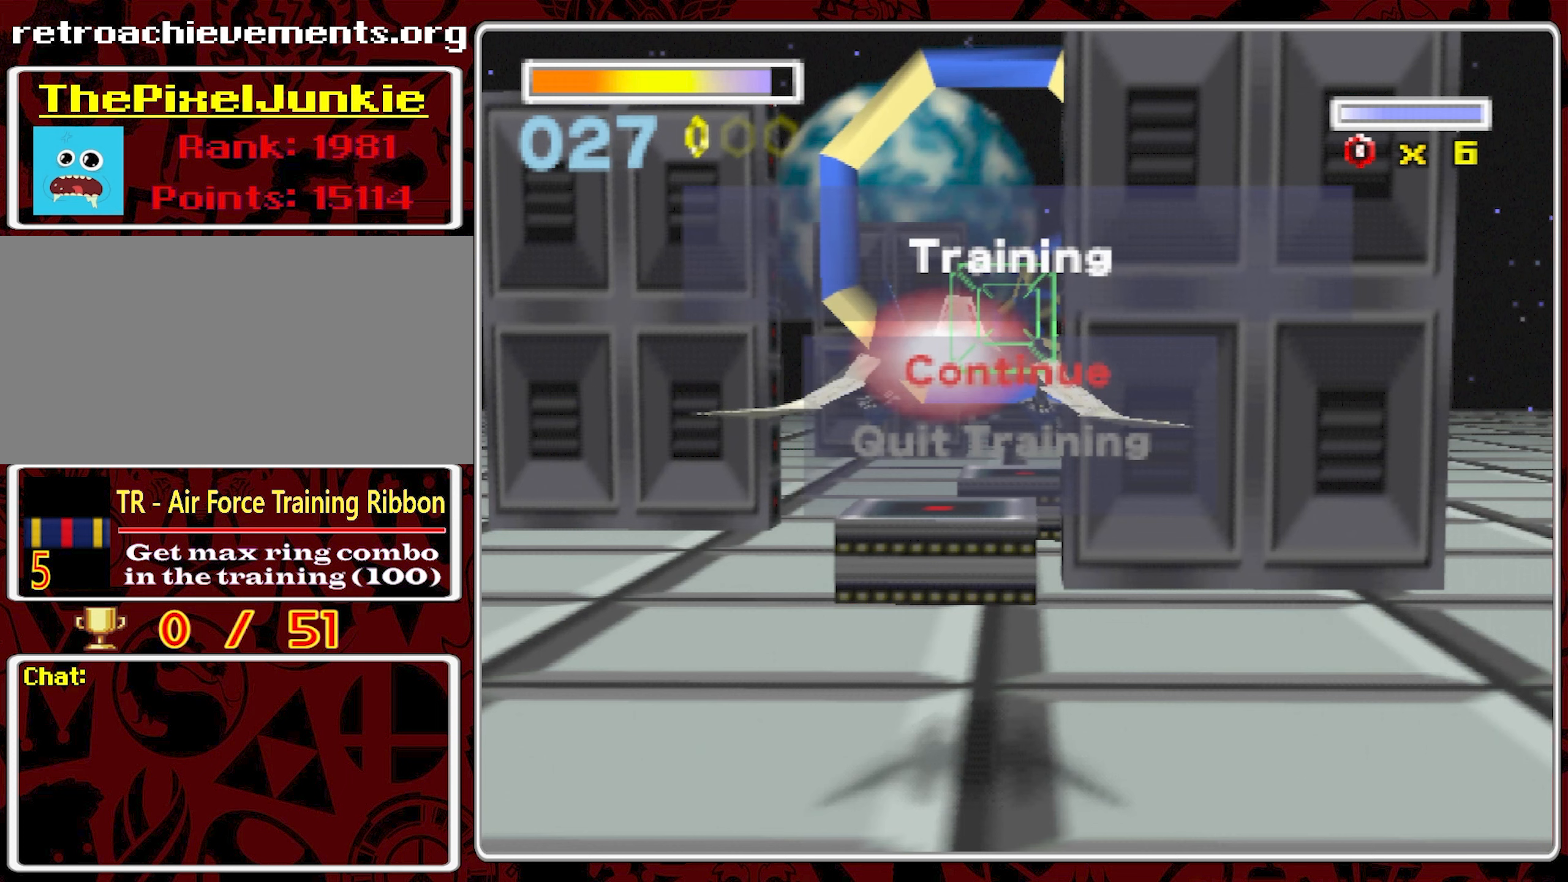
Gameplay with a controller (Nintendo layout); each line is a JSON object with the inputs held at the frame after it (dt_ms = milliseconds from this image to that frame). "events" lists button and stick changes between this image and that frame as [ms after this image, input, new state], when the widget could be followed in between. Not read: A L3 R1 R3 X.
{"dt_ms": 300, "buttons": [], "left_stick": "center", "right_stick": "center", "events": []}
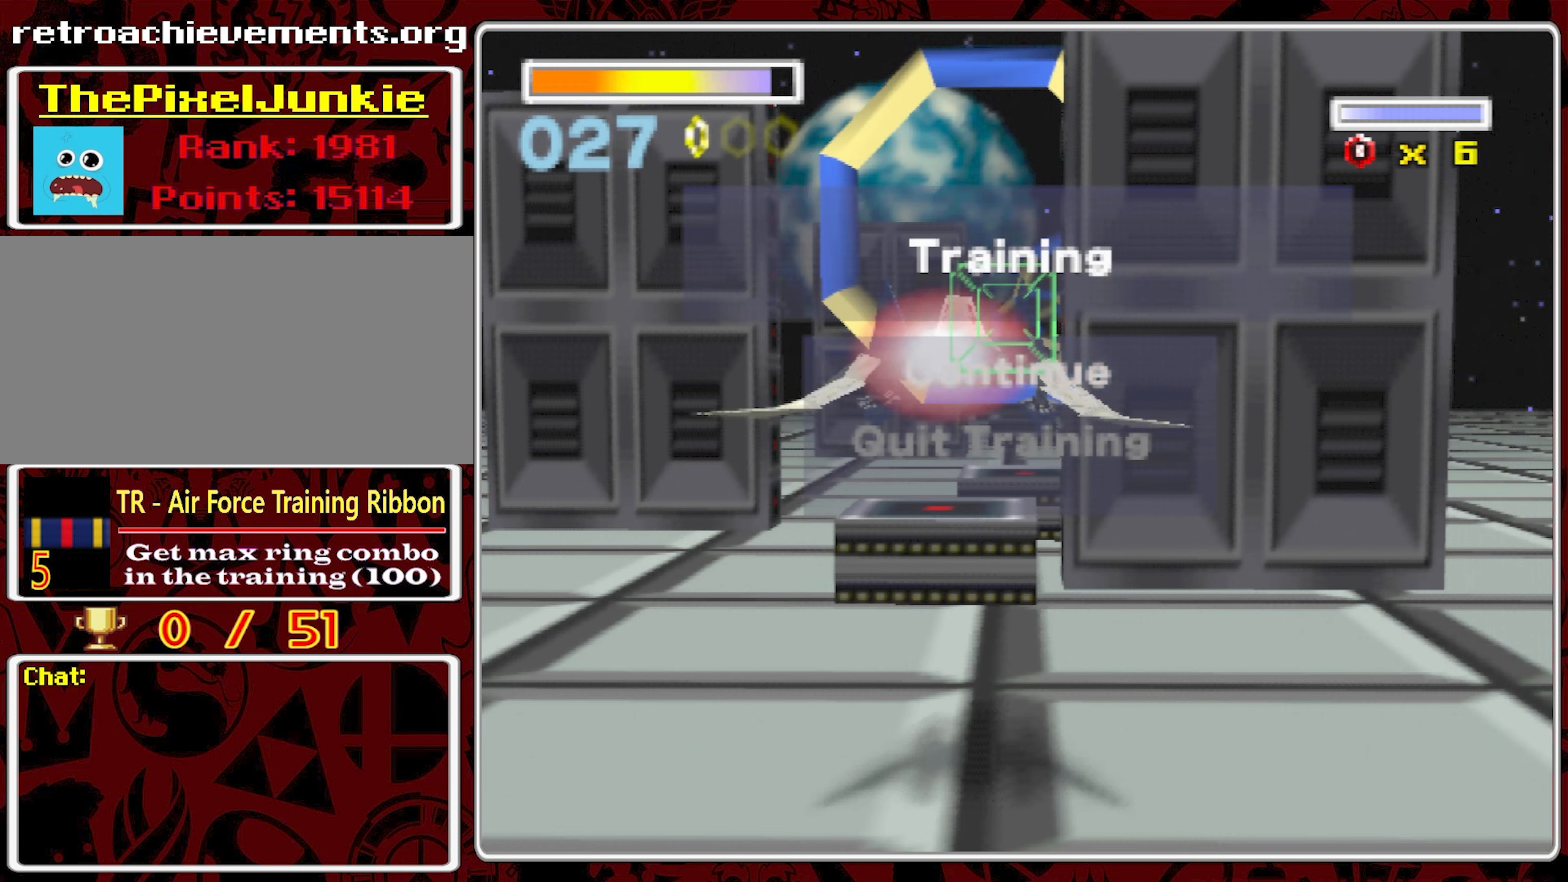
{"dt_ms": 500, "buttons": [], "left_stick": "center", "right_stick": "center", "events": []}
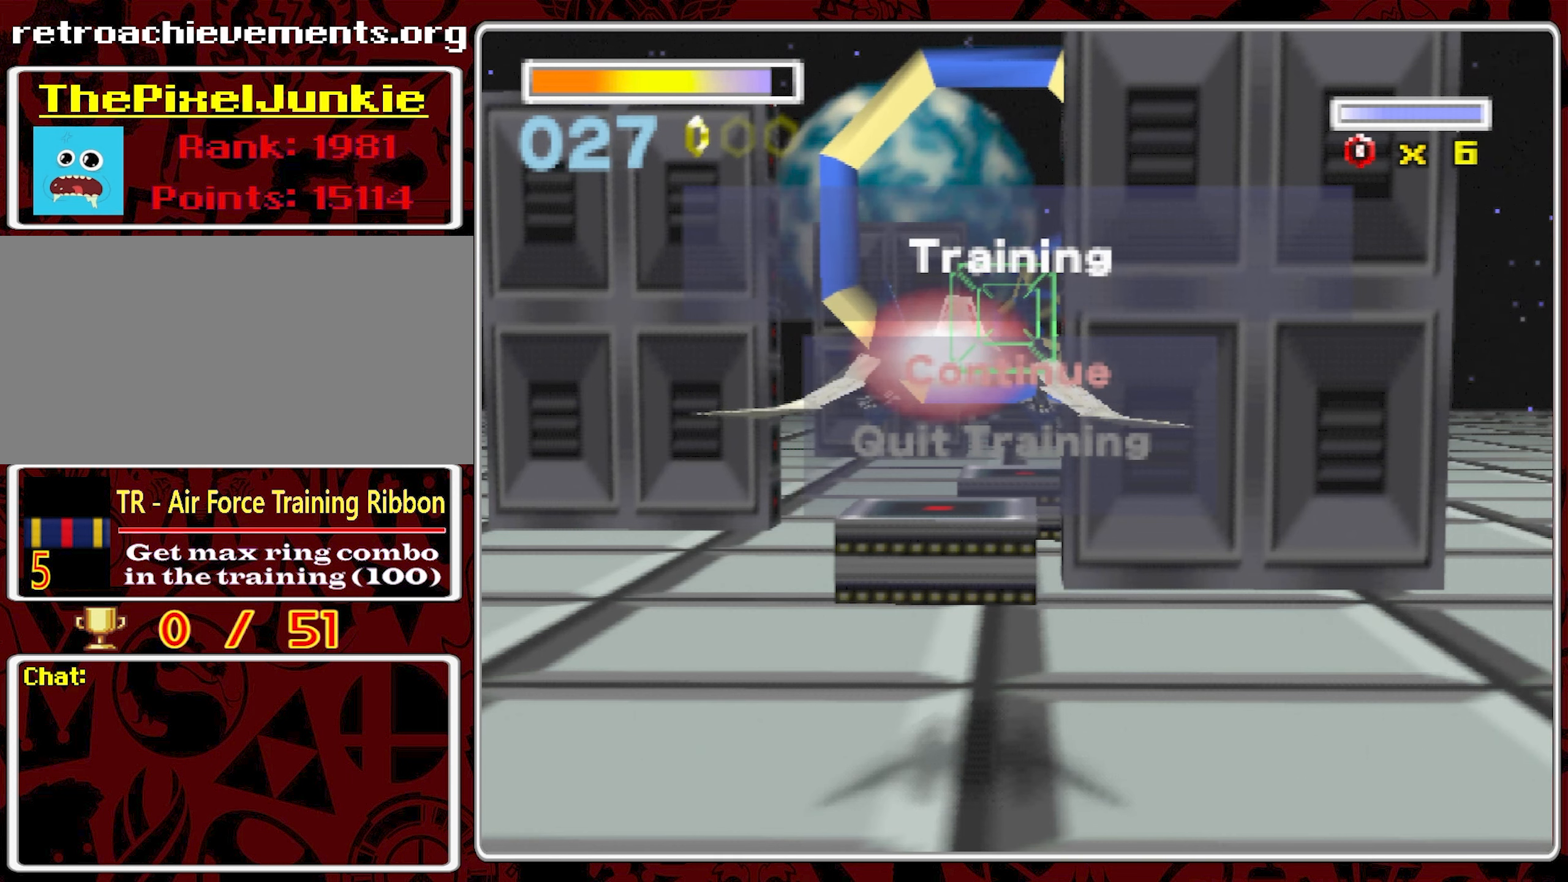
{"dt_ms": 500, "buttons": [], "left_stick": "center", "right_stick": "center", "events": []}
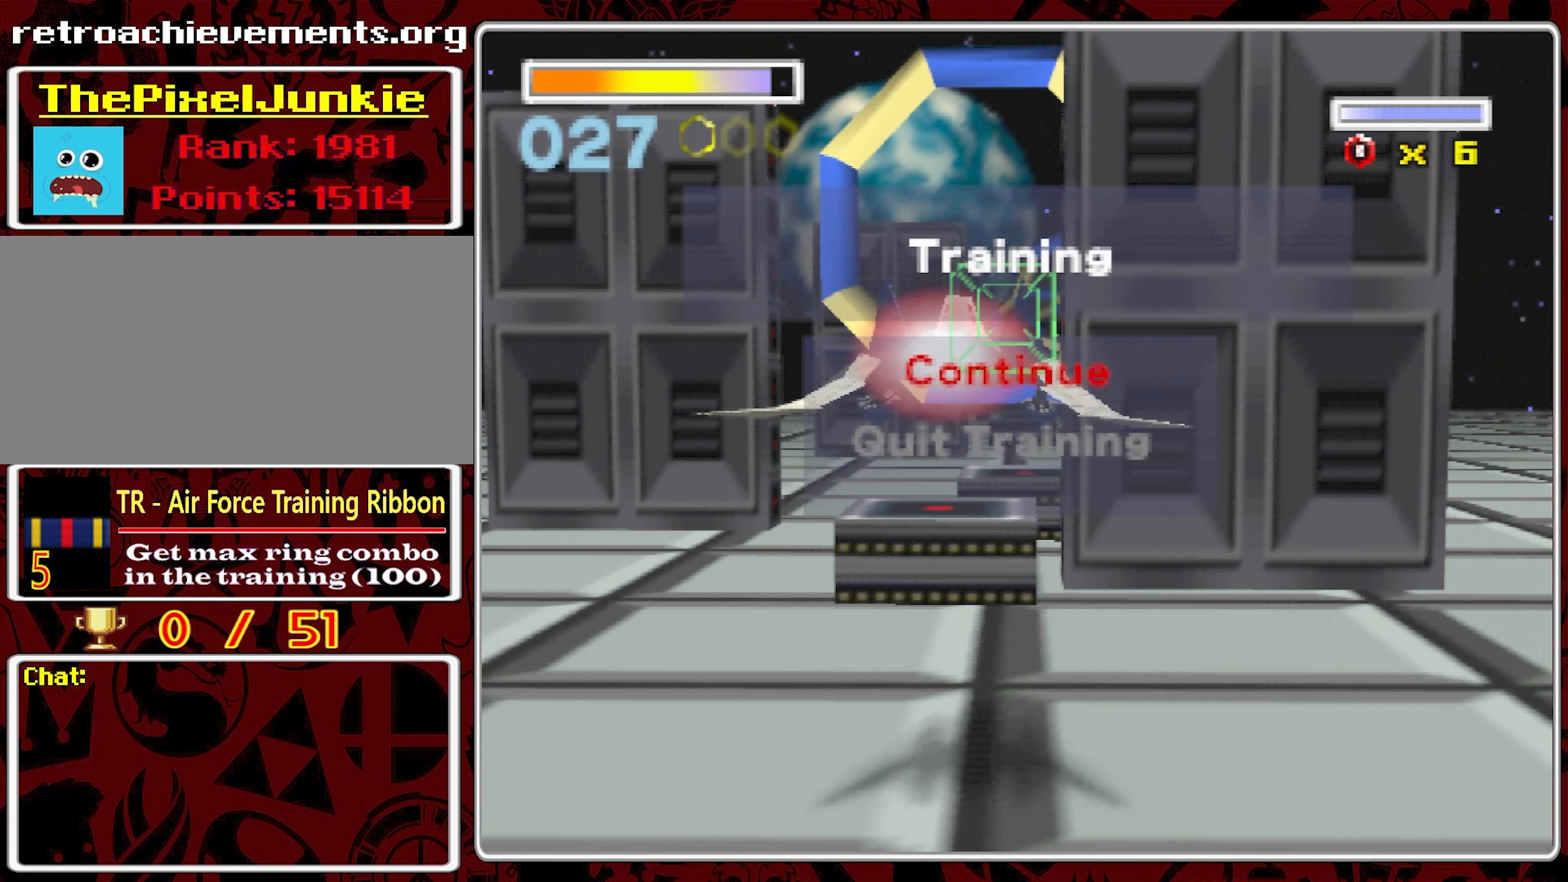
{"dt_ms": 500, "buttons": [], "left_stick": "center", "right_stick": "center", "events": []}
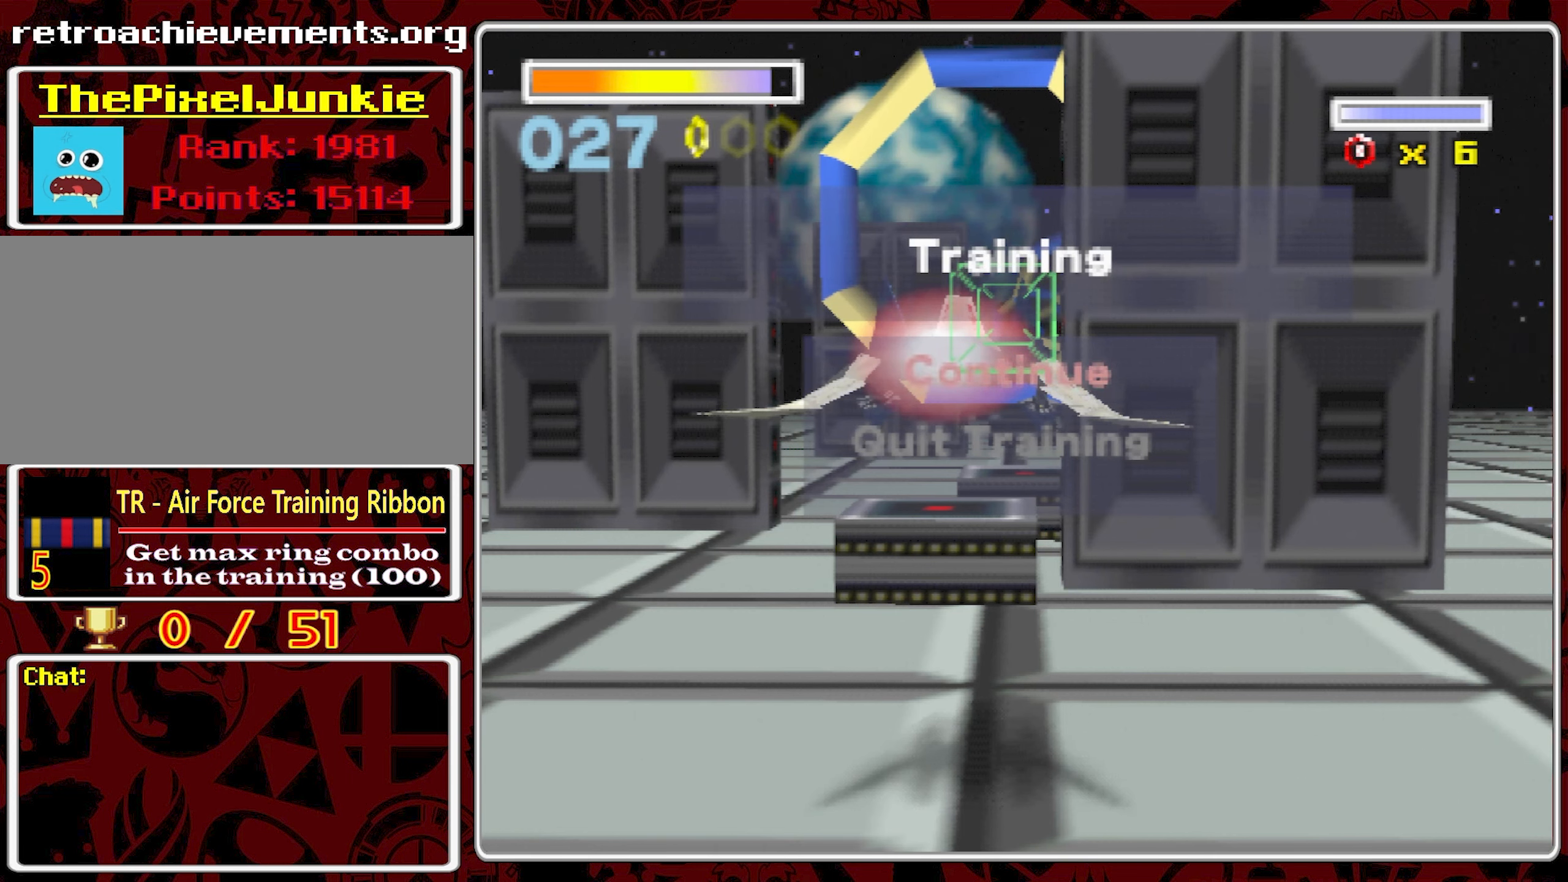
{"dt_ms": 500, "buttons": [], "left_stick": "center", "right_stick": "center", "events": []}
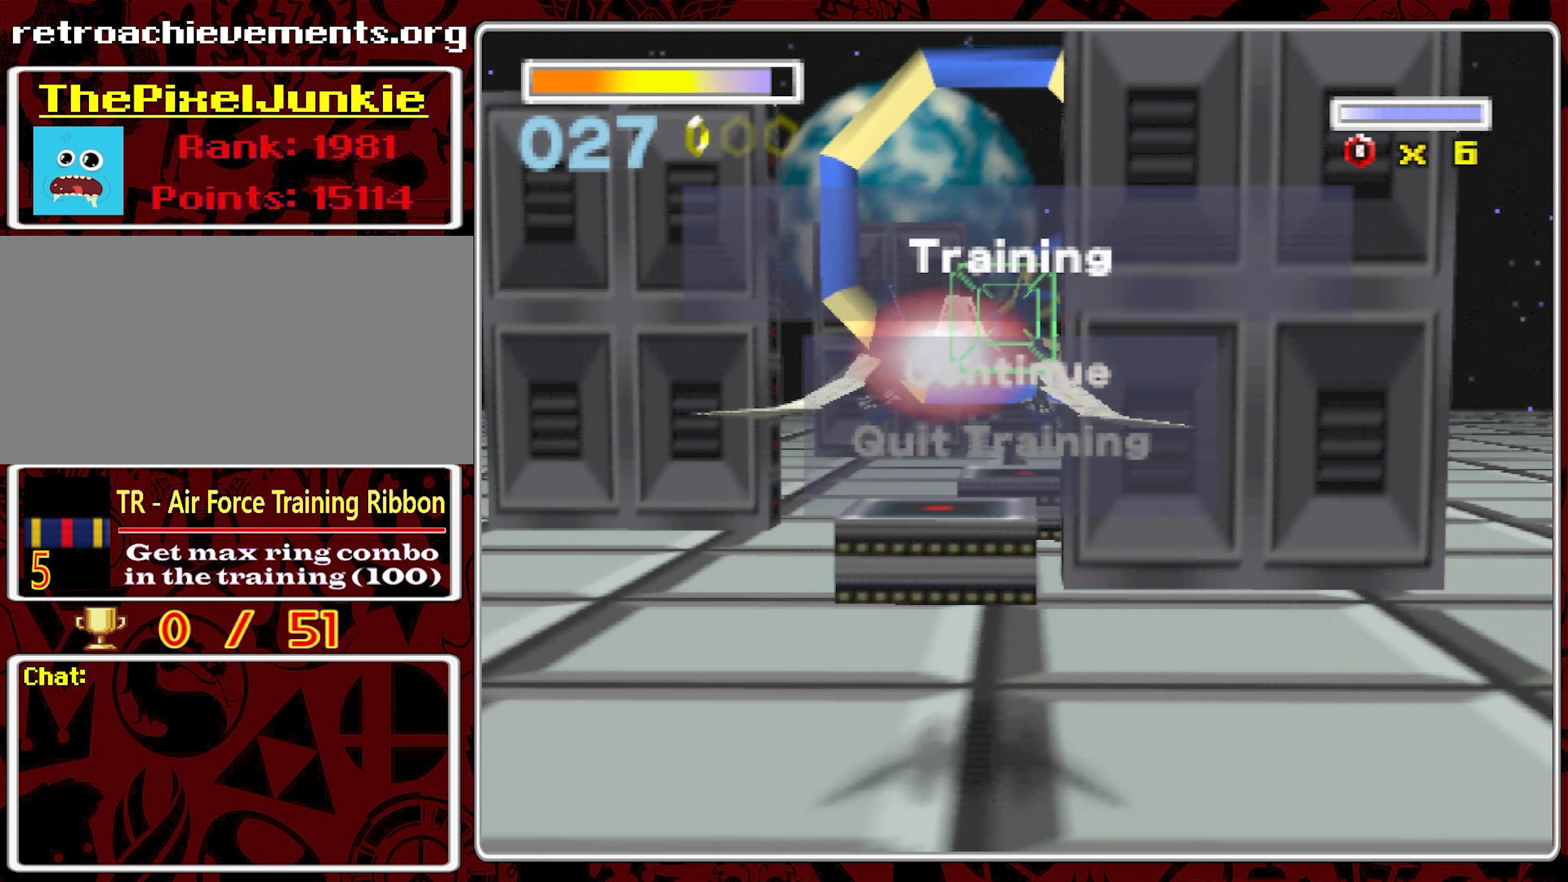
{"dt_ms": 500, "buttons": [], "left_stick": "center", "right_stick": "center", "events": [[167, "DPAD_DOWN", "down"], [217, "DPAD_DOWN", "up"]]}
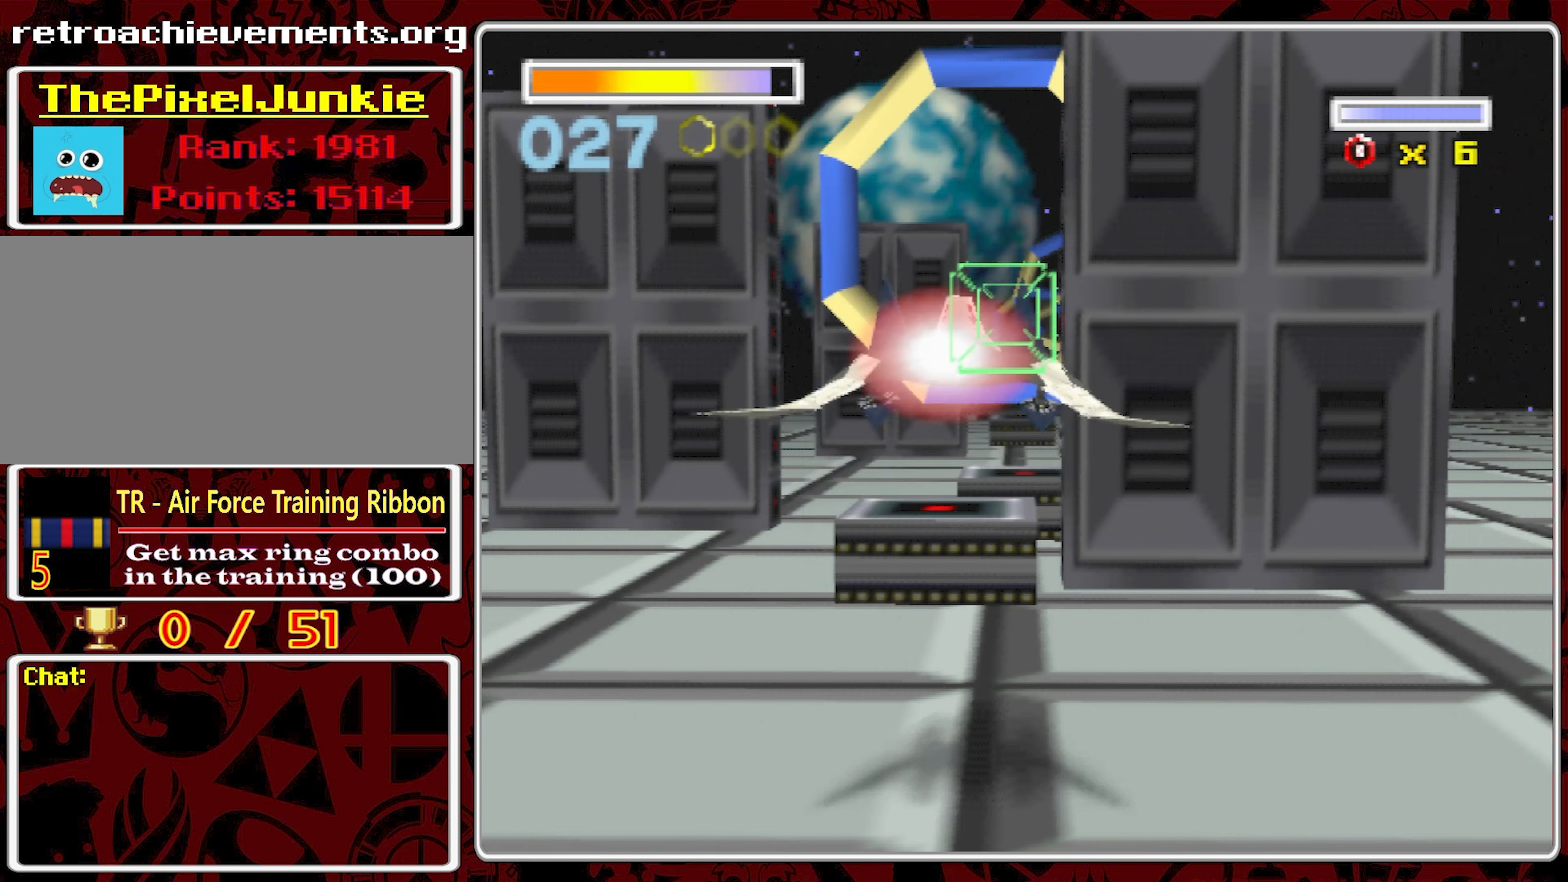
{"dt_ms": 500, "buttons": ["START"], "left_stick": "center", "right_stick": "center", "events": [[433, "START", "down"]]}
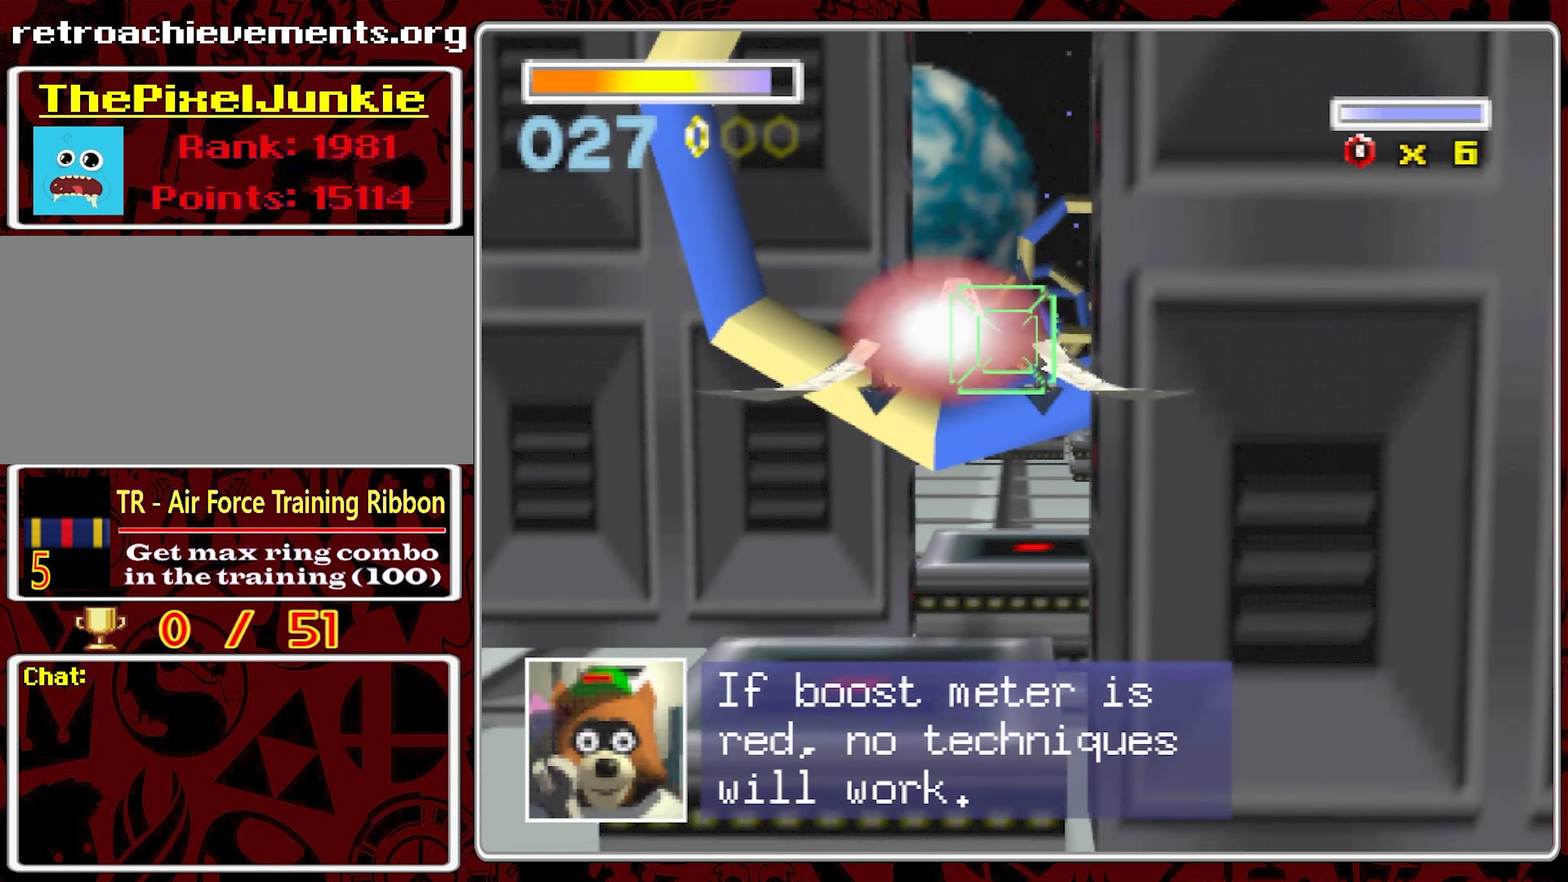
{"dt_ms": 500, "buttons": [], "left_stick": "center", "right_stick": "center", "events": [[50, "START", "up"]]}